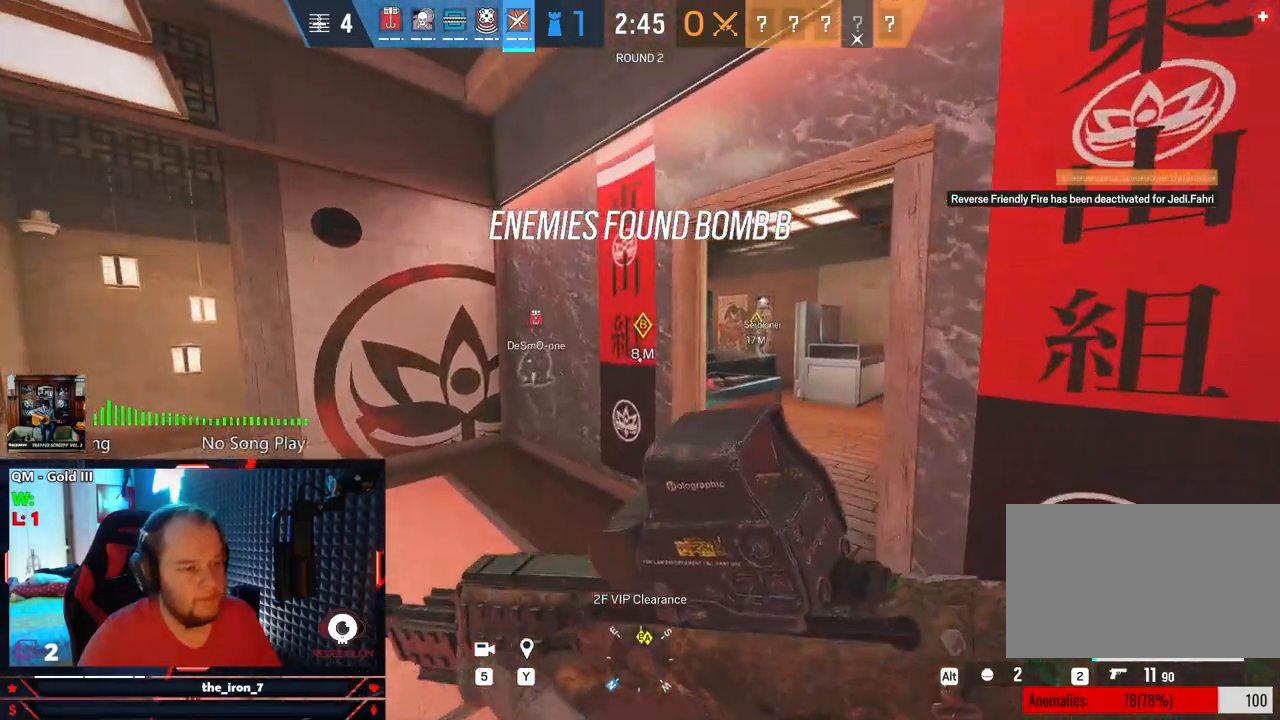
Gameplay with keyboard and mouse; each line is a JSON object with the keys and mouse buttons held at the frame after it. "events" lists presses ("down") and releases ("up") of "1", "2", "3", "4", "5", "a", "alt", "c", "caps_lock", "ctrl", "d", "e", "f", "g", "q", "r", "s", "shift", "space", "t", "tab", "v", "w", "x", "z", "mouse_left", "mouse_wheel" and "mouse_right" between this image and that frame as [ms after this image, input, new state], when the widget could be followed in between. "mouse_left", "mouse_wheel", "mouse_right" = the "left", "wheel", "right" buttons of the "mouse" list. No other keys are recorded. "wheel" means that the mouse wheel is clicked or scrolled. "mouse_move" is the direction in which the mouse moves at that frame (one of eight, or "still"), when it could be read.
{"keys": ["shift", "w"], "mouse": [], "mouse_move": "still", "events": []}
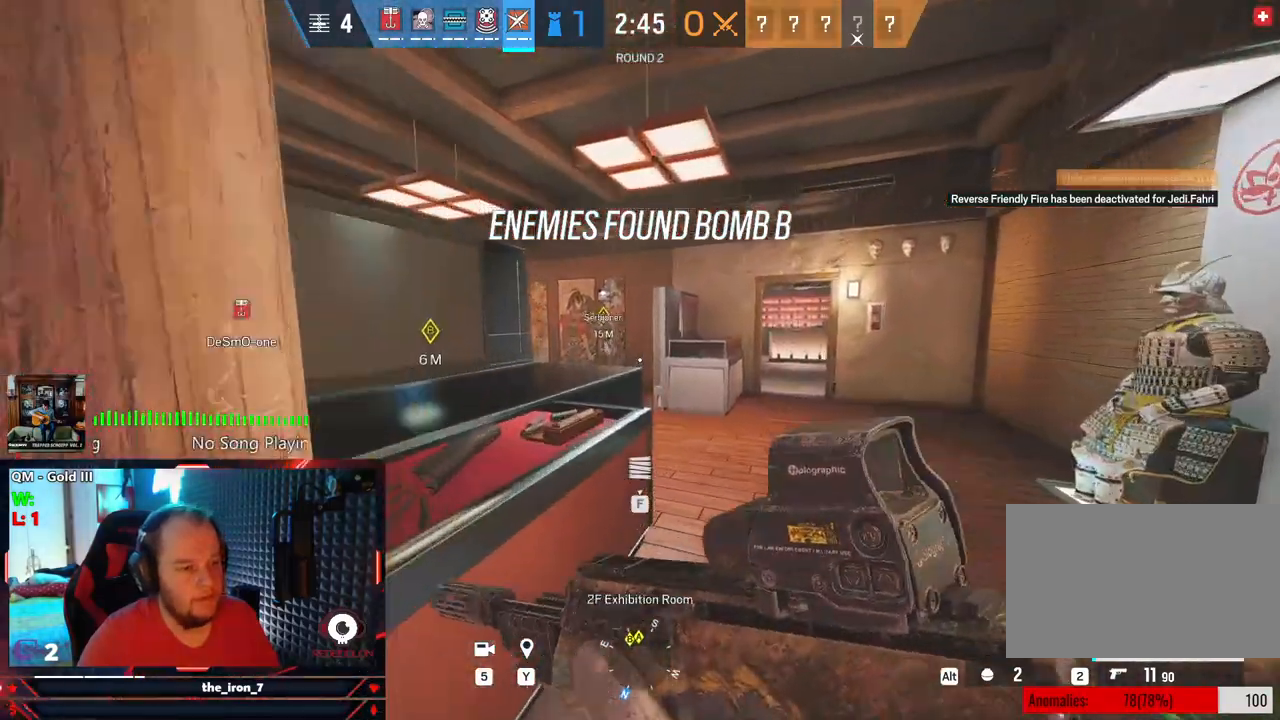
{"keys": ["d", "shift", "w"], "mouse": [], "mouse_move": "left", "events": [[21, "d", "down"]]}
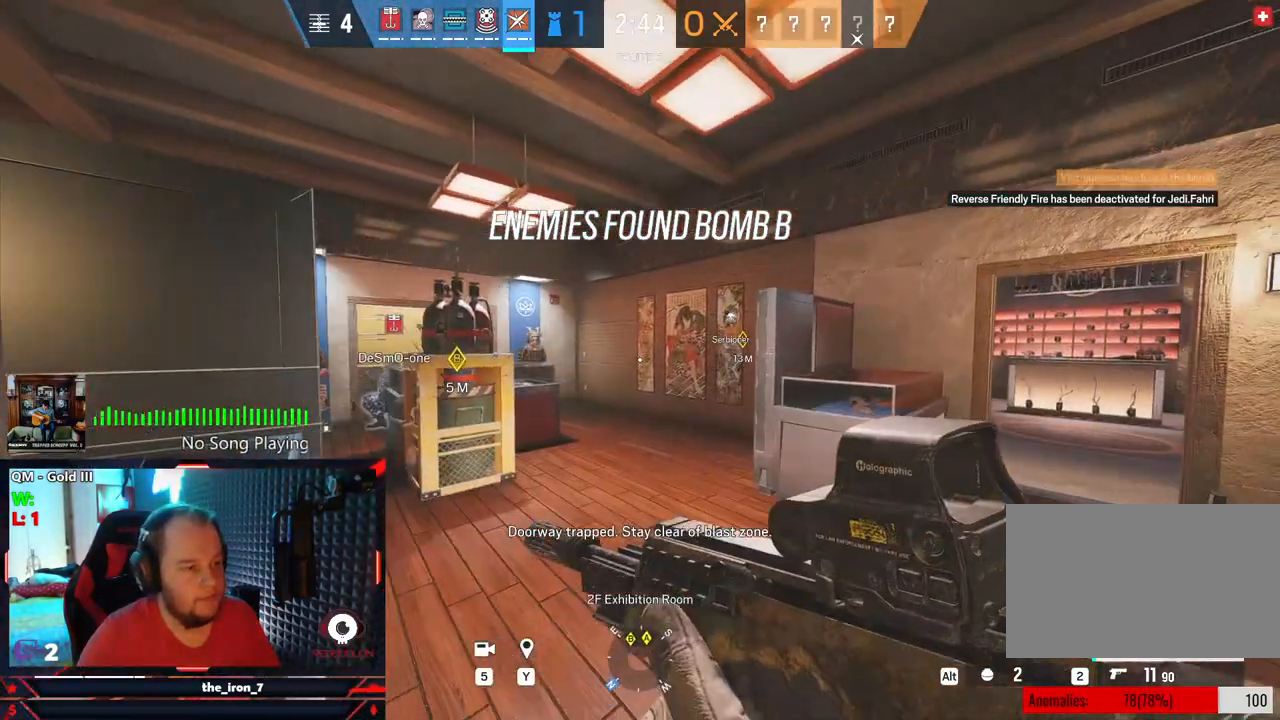
{"keys": ["d"], "mouse": [], "mouse_move": "right", "events": [[458, "w", "up"], [500, "shift", "up"]]}
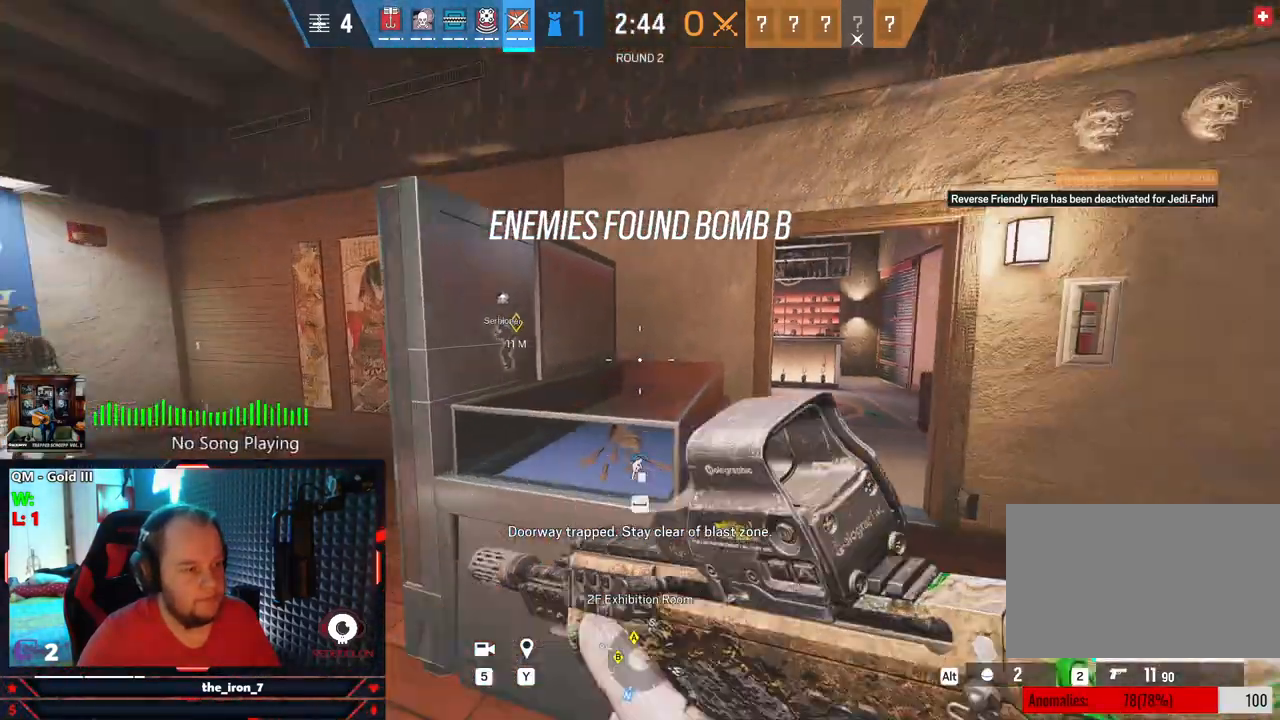
{"keys": ["d", "e", "w"], "mouse": [], "mouse_move": "still", "events": [[41, "e", "down"], [187, "w", "down"]]}
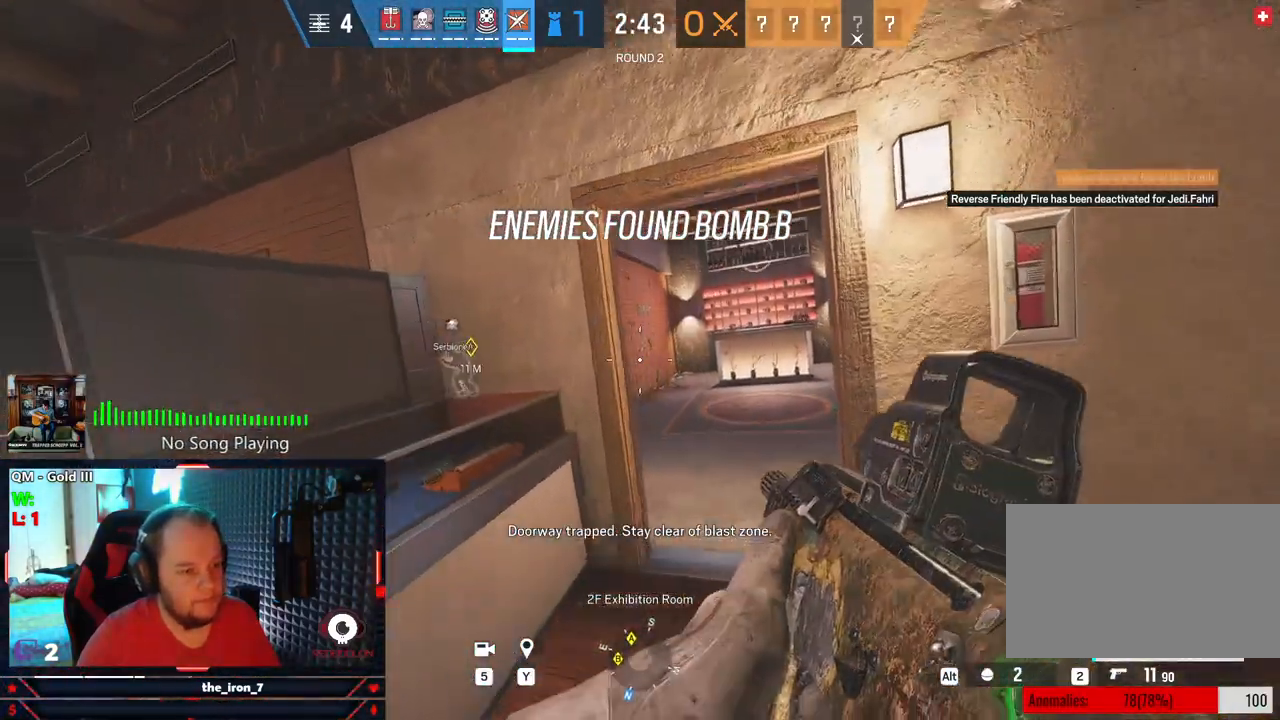
{"keys": ["e", "w"], "mouse": [], "mouse_move": "still", "events": [[312, "d", "up"]]}
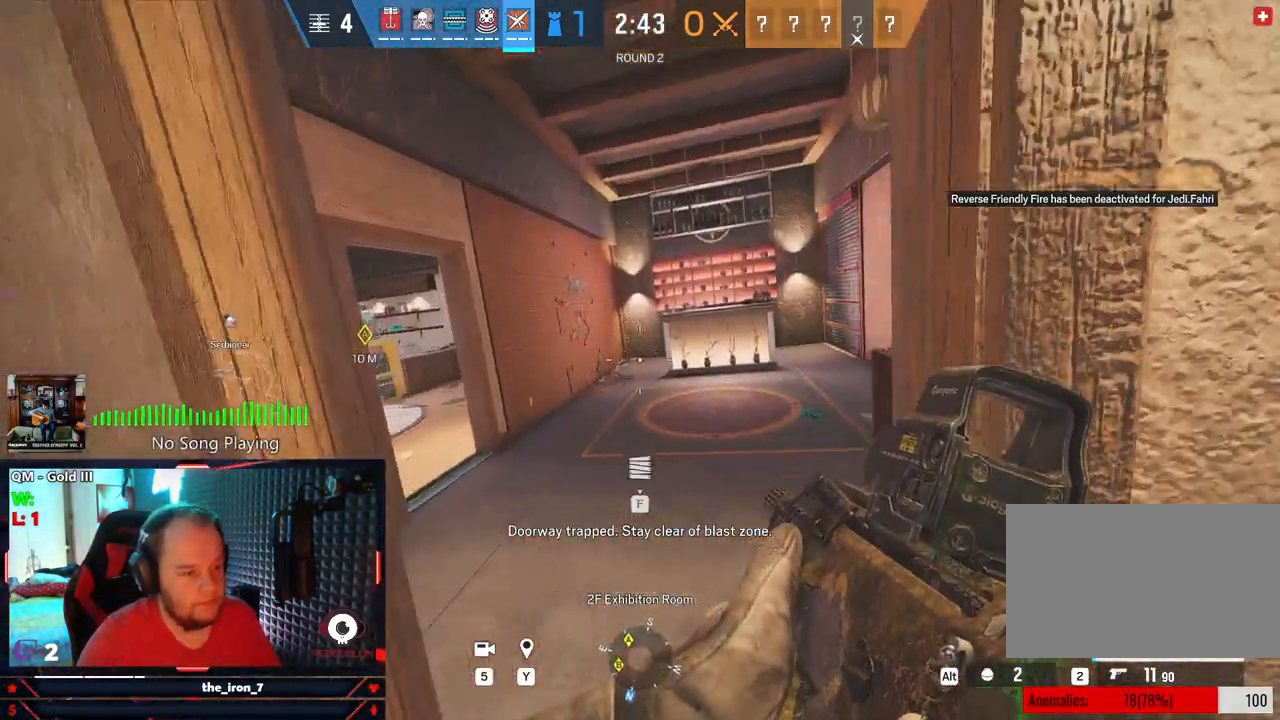
{"keys": ["q"], "mouse": [], "mouse_move": "still", "events": [[41, "e", "up"], [41, "w", "up"], [125, "q", "down"]]}
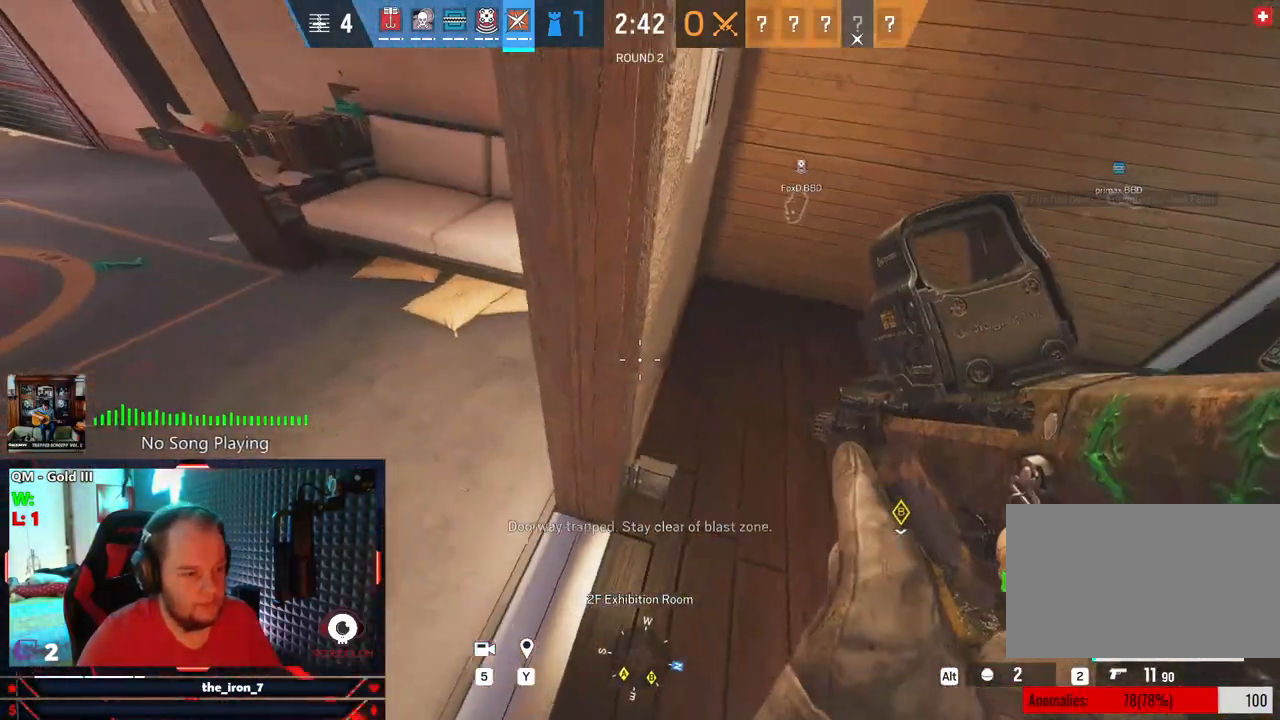
{"keys": ["q"], "mouse": [], "mouse_move": "left", "events": []}
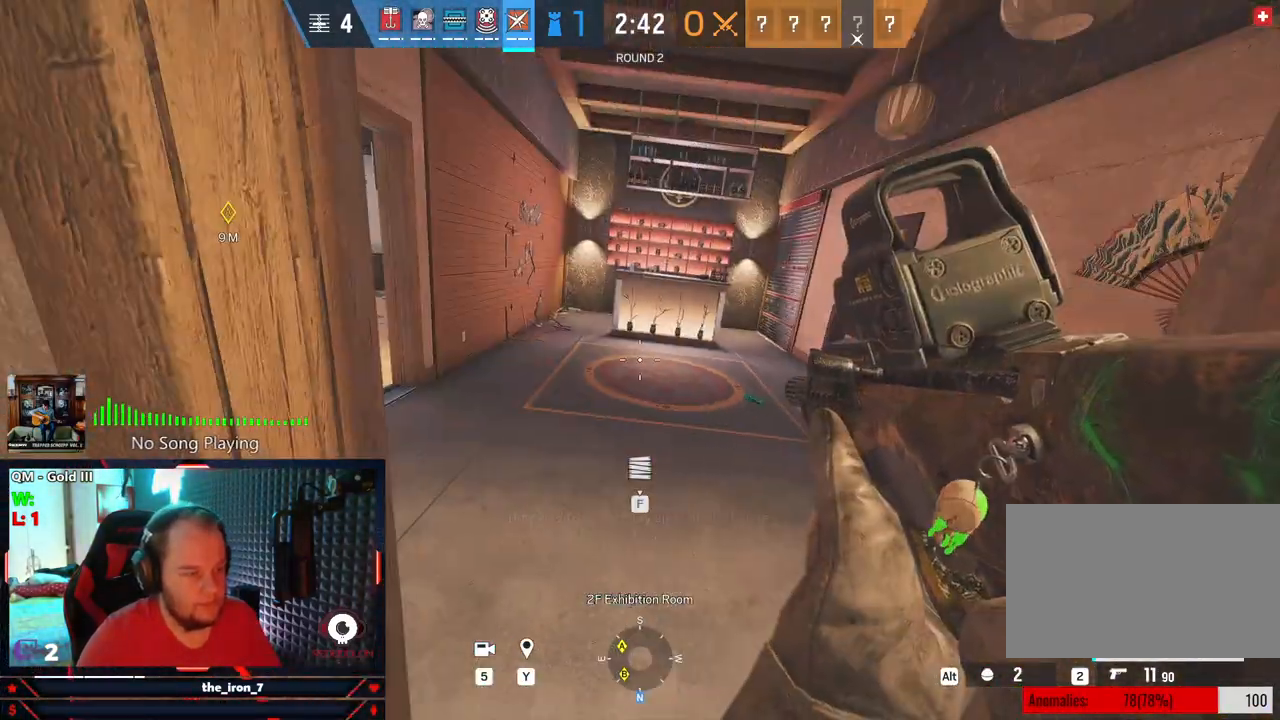
{"keys": ["q", "w"], "mouse": [], "mouse_move": "still", "events": [[354, "w", "down"]]}
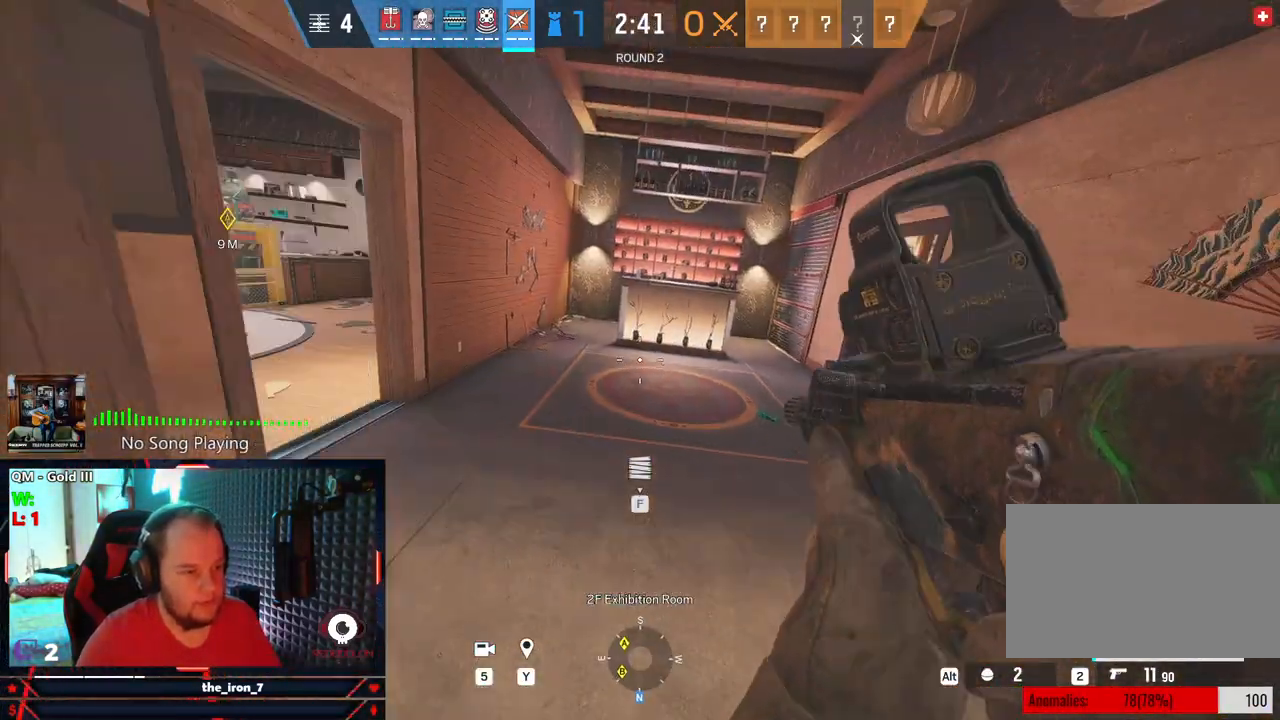
{"keys": ["d", "e"], "mouse": [], "mouse_move": "left", "events": [[83, "d", "down"], [83, "w", "up"], [125, "q", "up"], [187, "e", "down"]]}
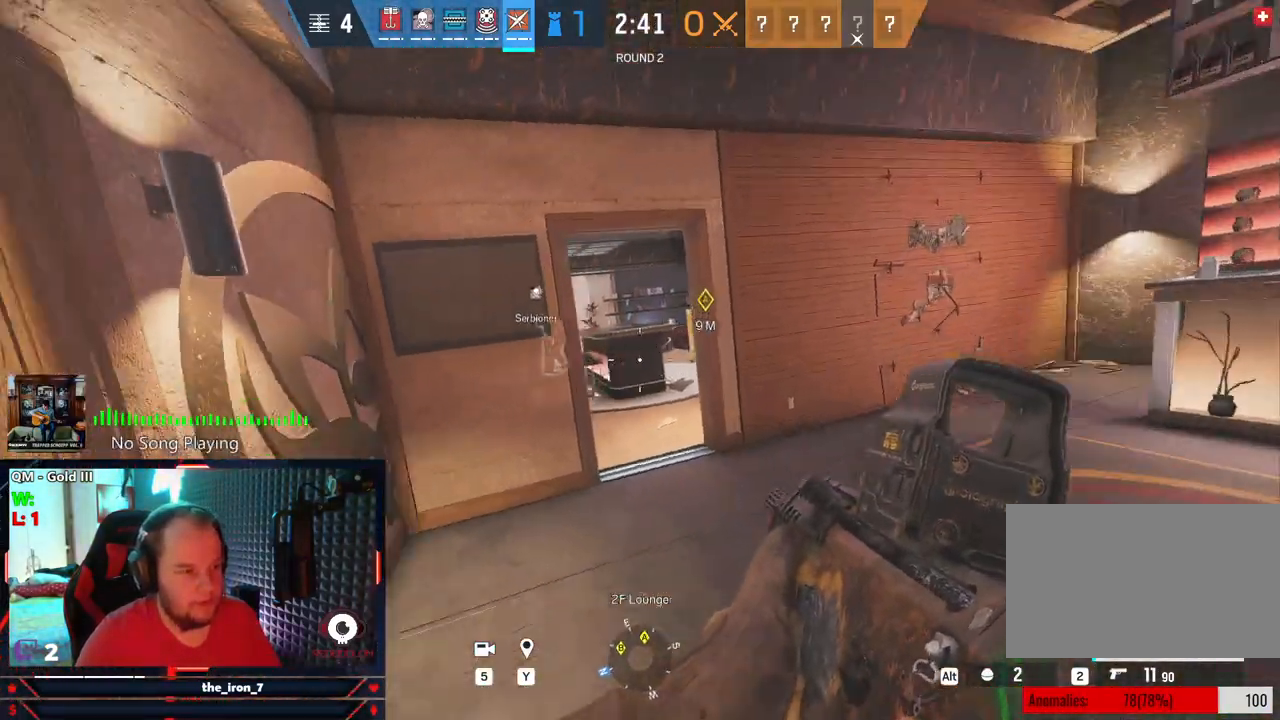
{"keys": ["a", "e"], "mouse": [], "mouse_move": "still", "events": [[187, "a", "down"], [187, "d", "up"]]}
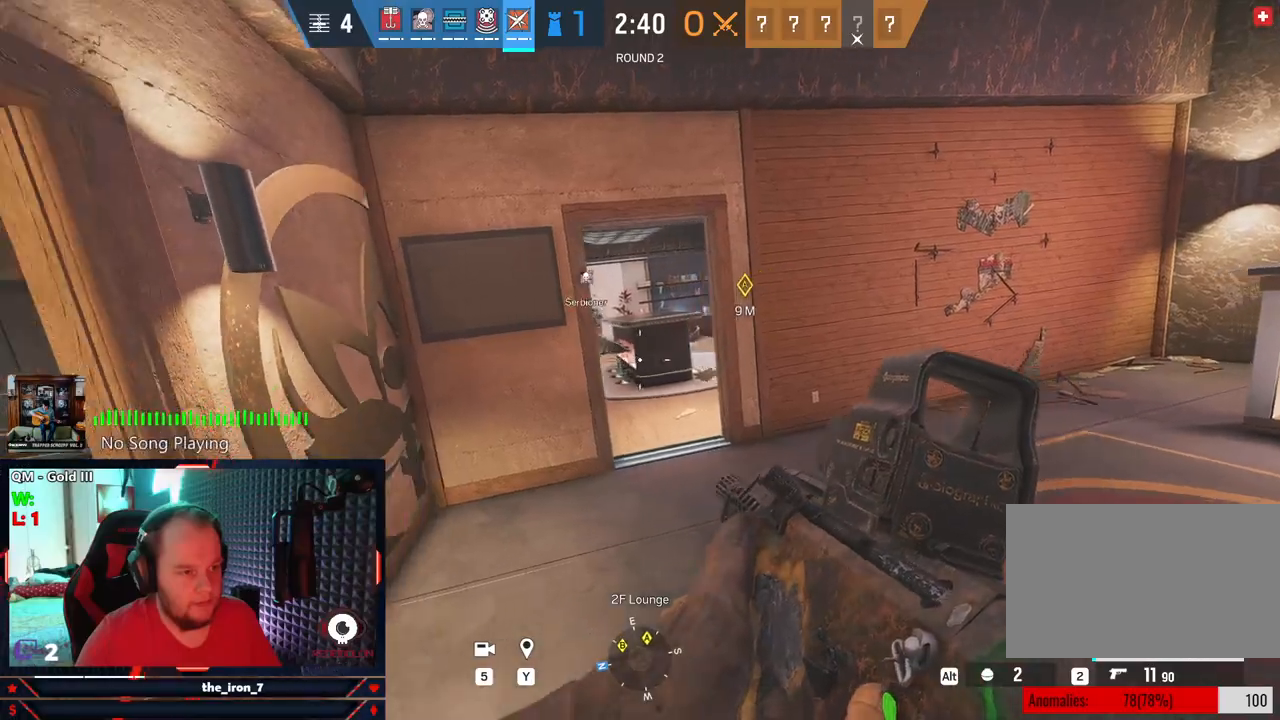
{"keys": ["w"], "mouse": [], "mouse_move": "left", "events": [[250, "e", "up"], [354, "w", "down"], [437, "a", "up"]]}
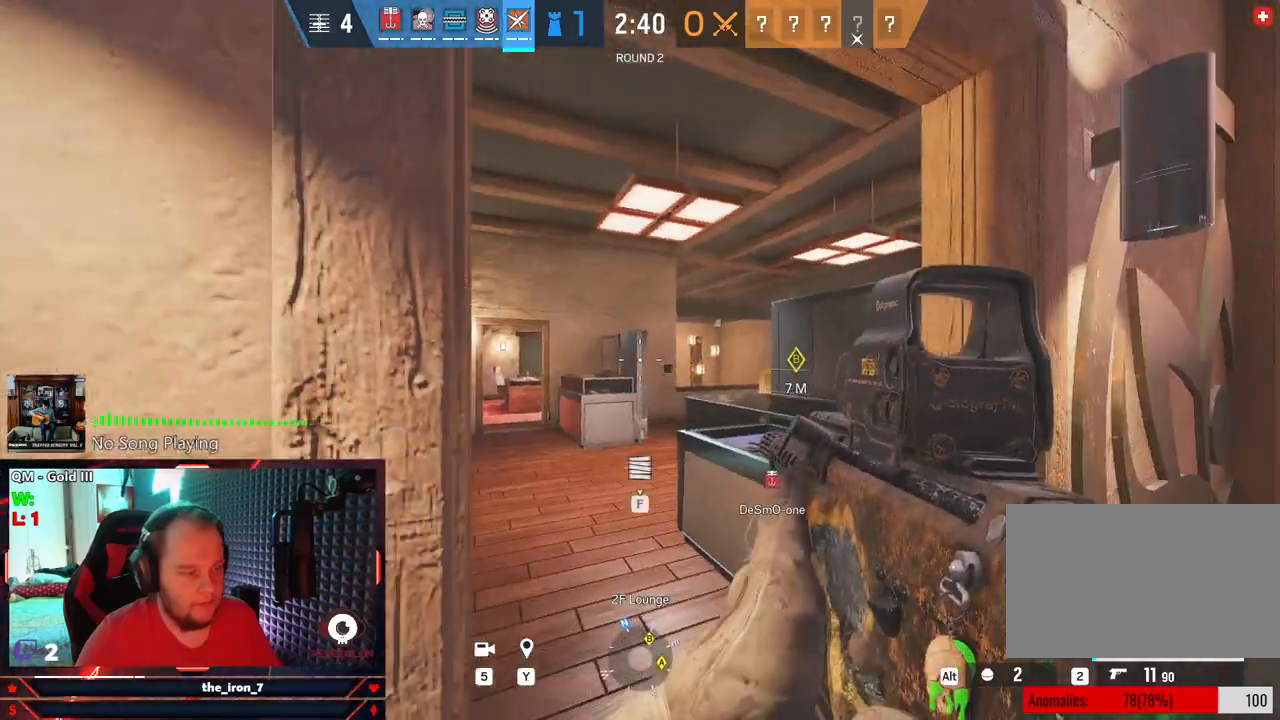
{"keys": ["shift", "w"], "mouse": [], "mouse_move": "left", "events": [[312, "shift", "down"]]}
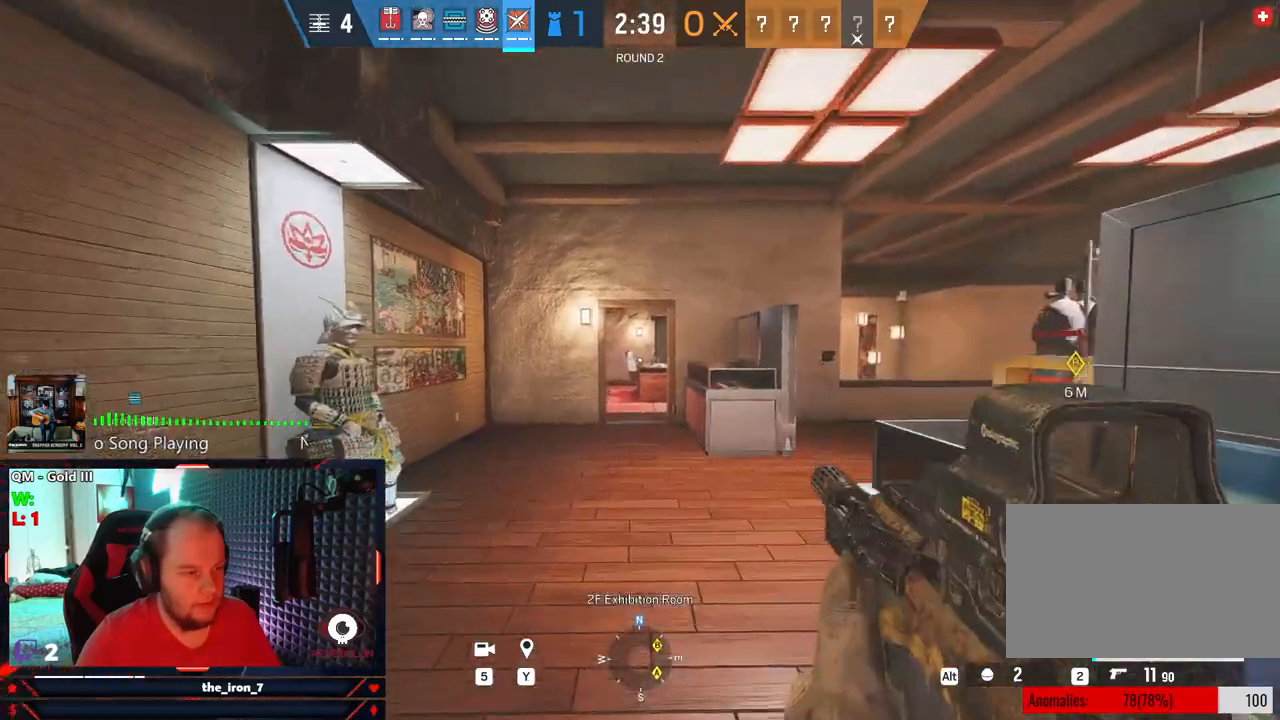
{"keys": ["a", "shift", "w"], "mouse": [], "mouse_move": "still", "events": [[437, "a", "down"]]}
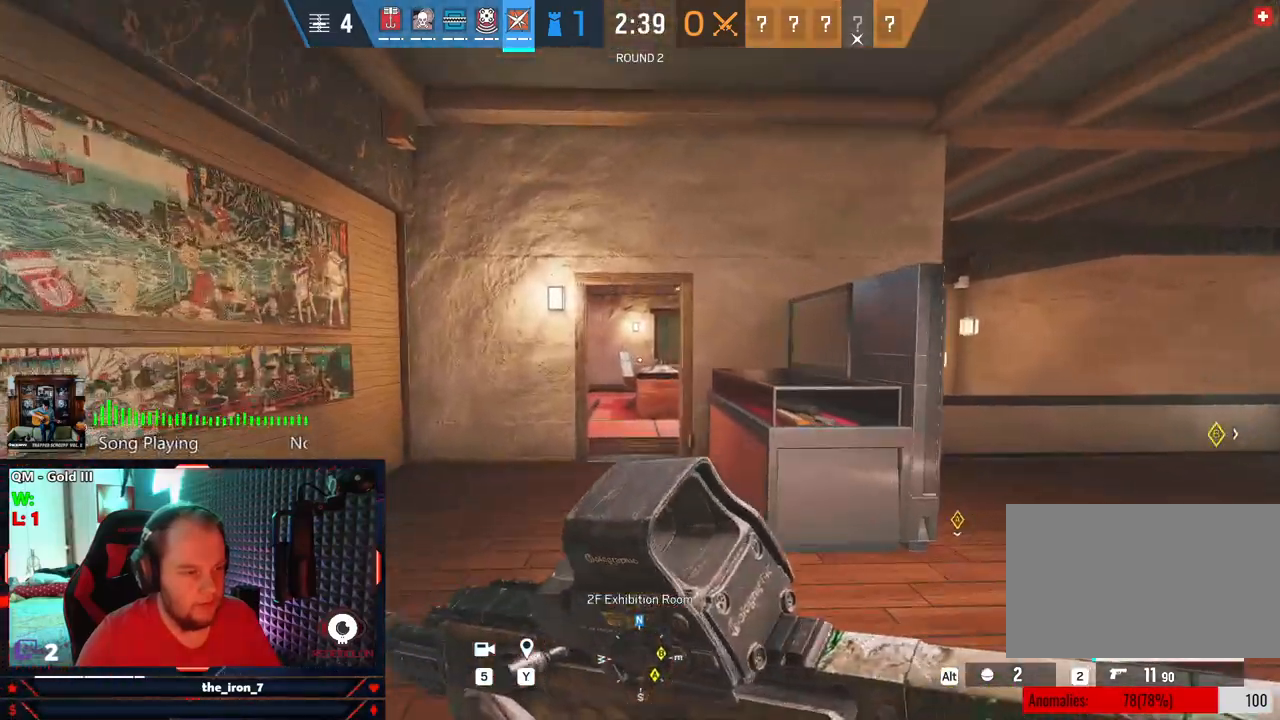
{"keys": ["a", "shift", "w"], "mouse": [], "mouse_move": "still", "events": []}
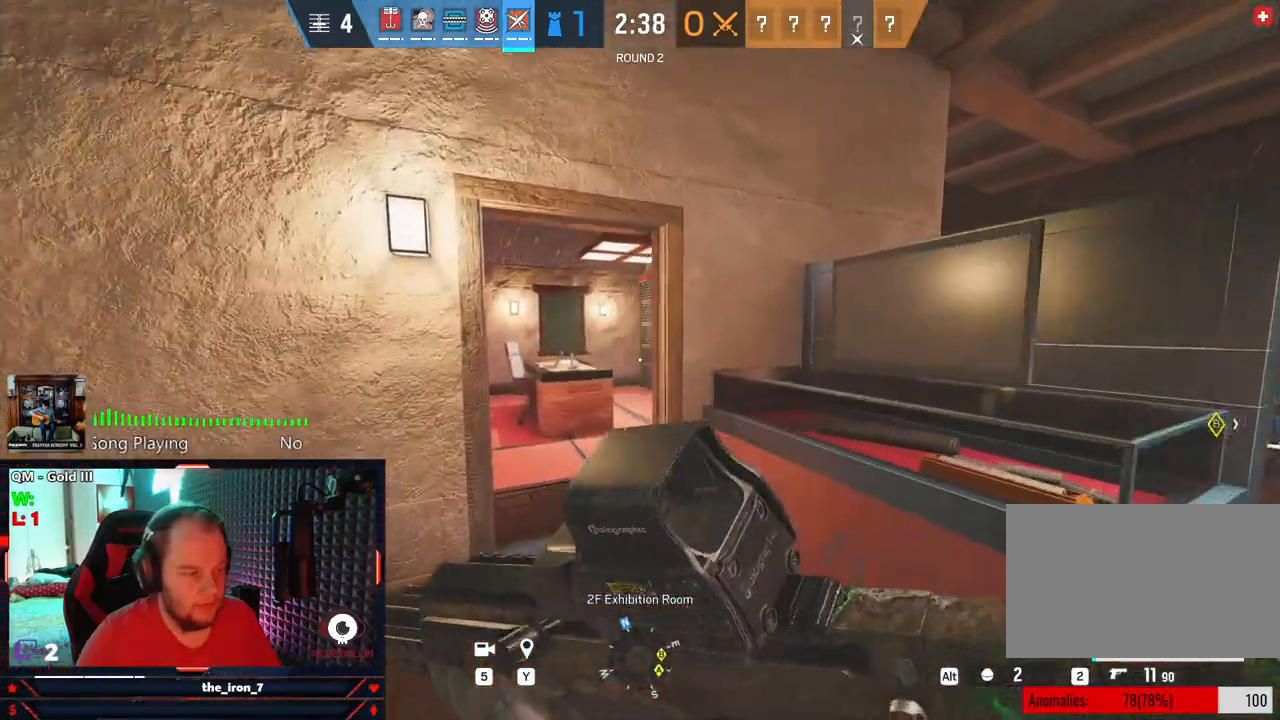
{"keys": ["shift", "w"], "mouse": [], "mouse_move": "still", "events": [[229, "a", "up"]]}
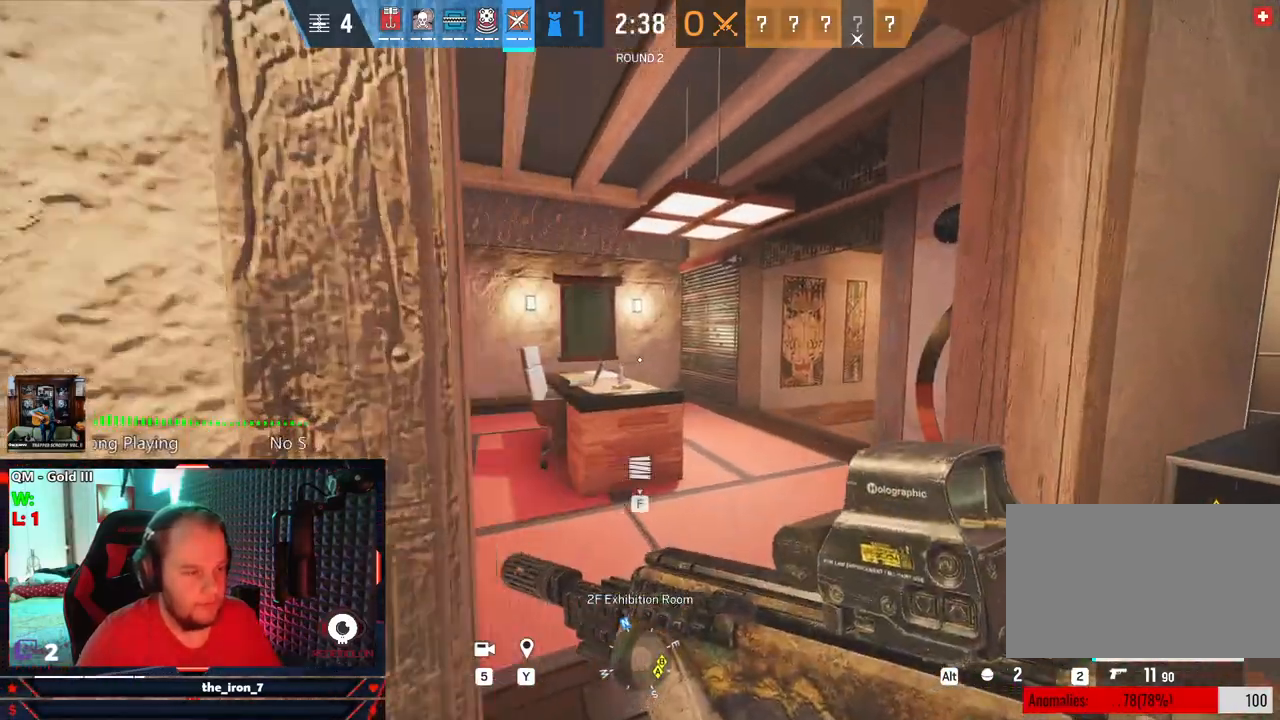
{"keys": ["shift", "w"], "mouse": [], "mouse_move": "right", "events": []}
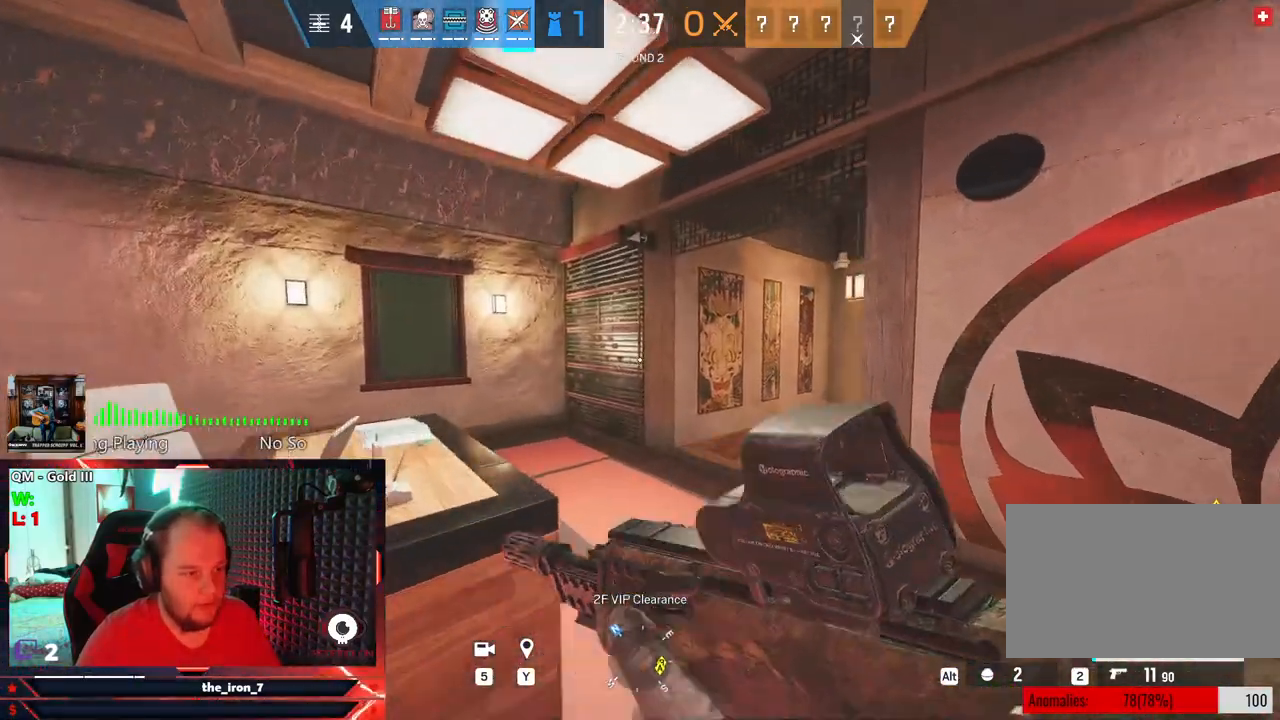
{"keys": ["a", "shift", "w"], "mouse": [], "mouse_move": "still", "events": [[291, "a", "down"]]}
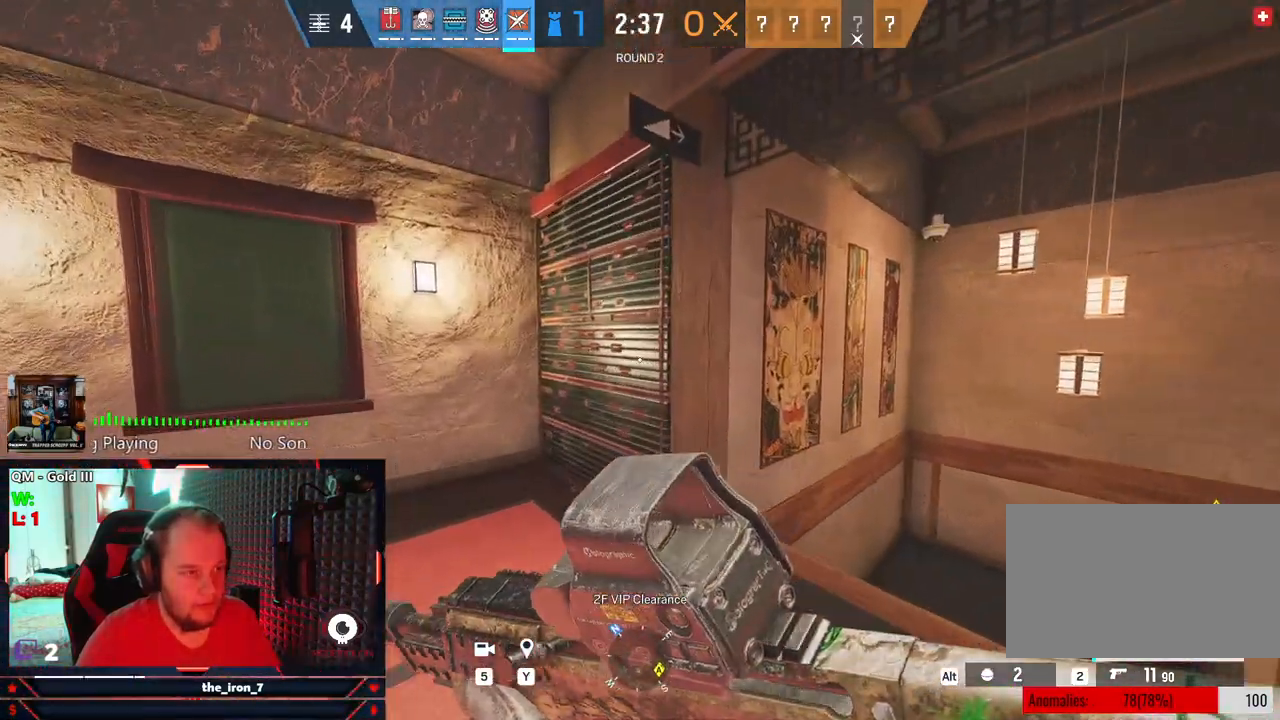
{"keys": ["a", "e"], "mouse": [], "mouse_move": "right", "events": [[83, "w", "up"], [187, "e", "down"], [187, "shift", "up"]]}
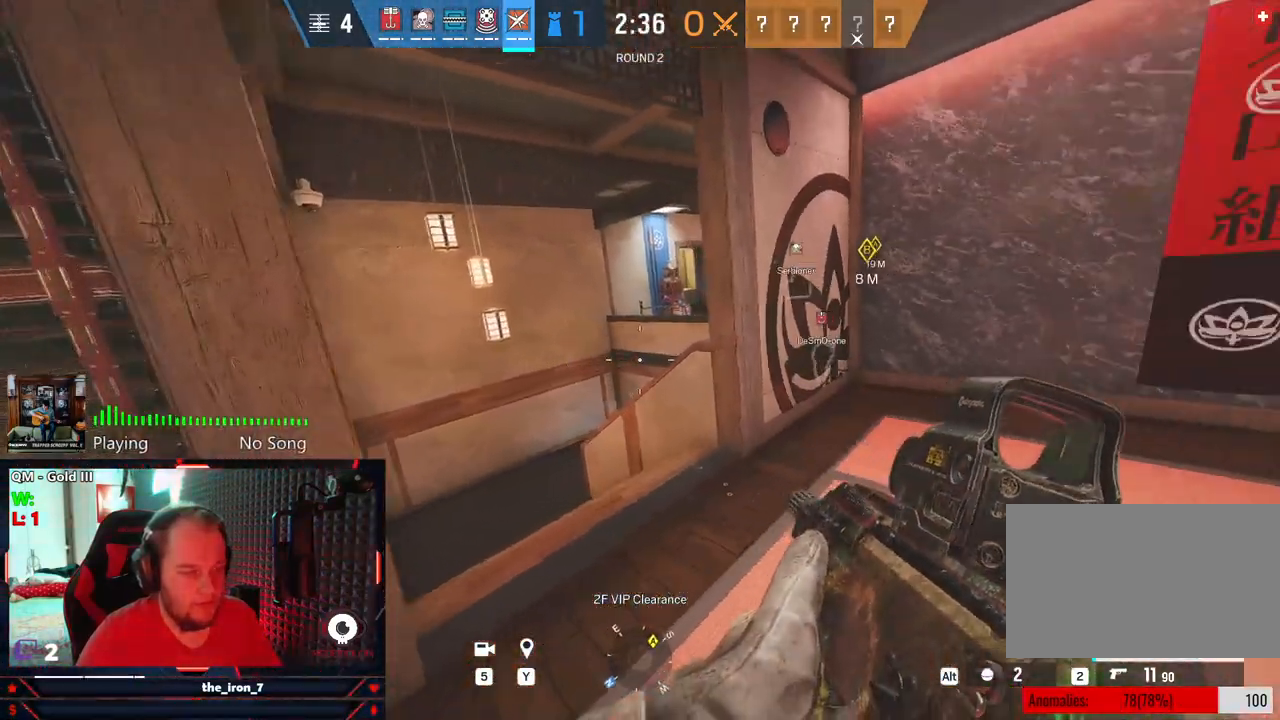
{"keys": ["e", "w"], "mouse": ["right"], "mouse_move": "still", "events": [[62, "mouse_right", "down"], [250, "a", "up"], [437, "w", "down"]]}
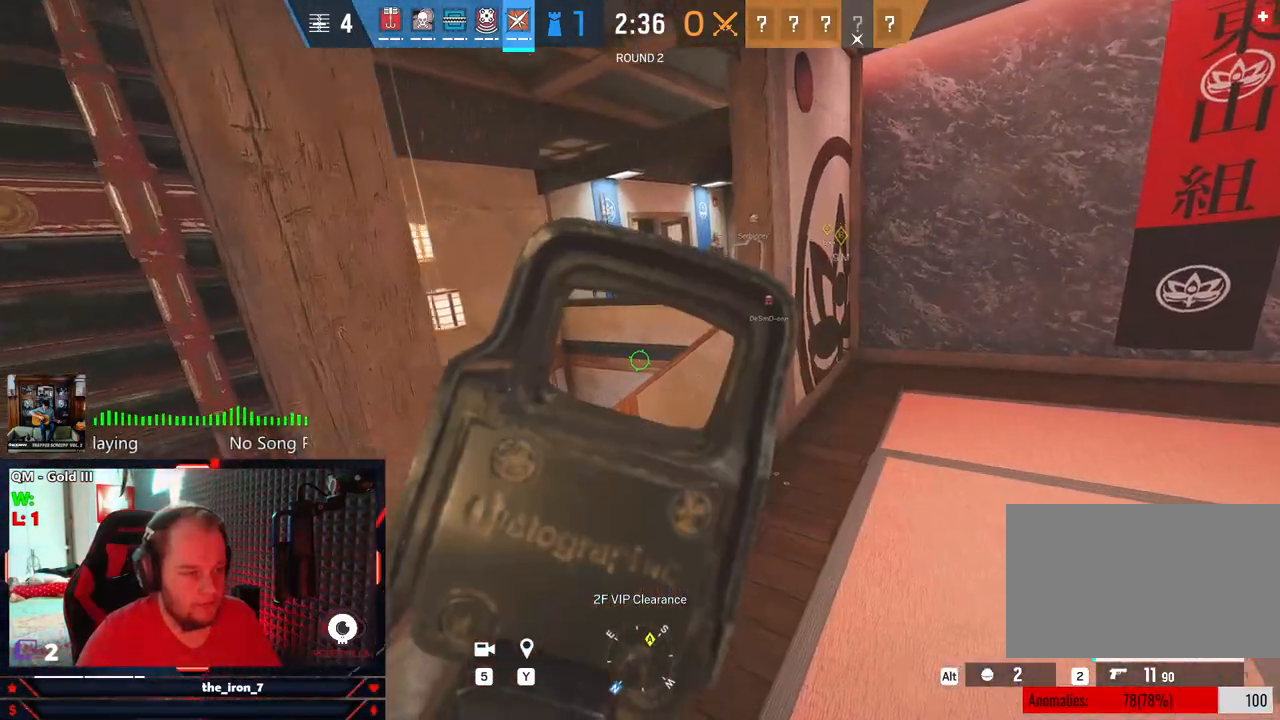
{"keys": ["q"], "mouse": [], "mouse_move": "still", "events": [[166, "mouse_right", "up"], [354, "w", "up"], [395, "e", "up"], [437, "q", "down"]]}
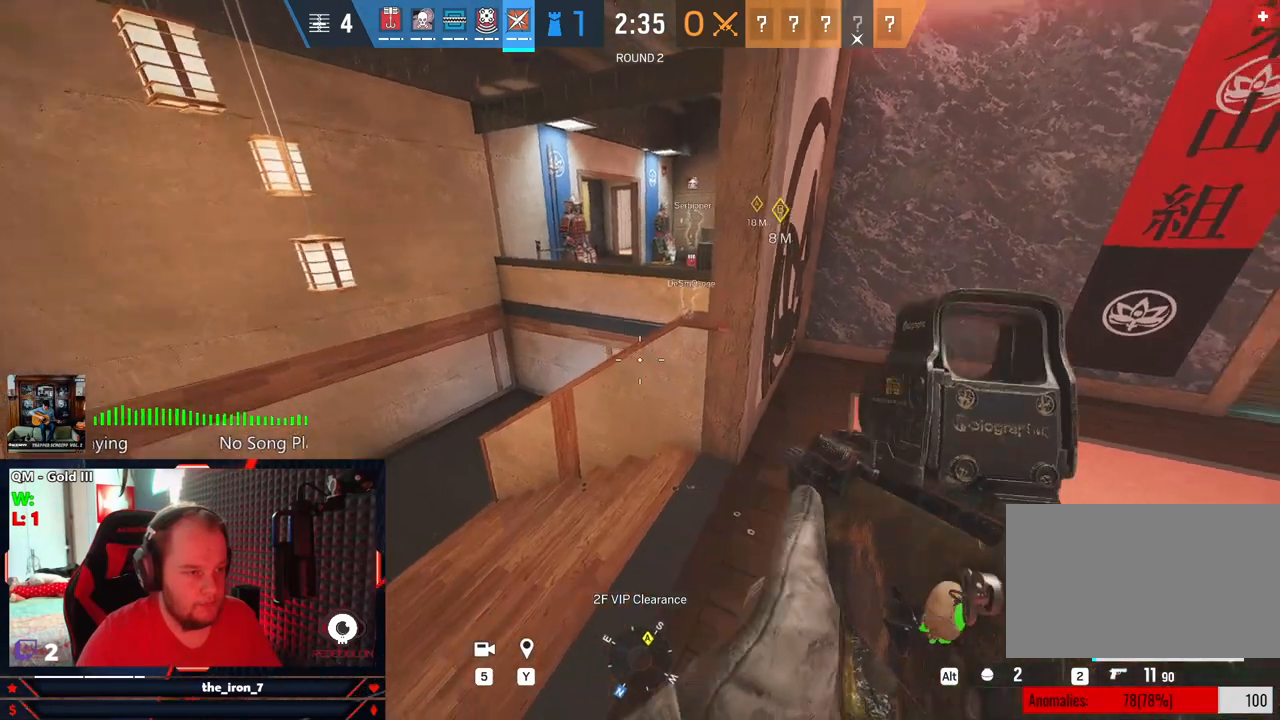
{"keys": ["a", "q"], "mouse": [], "mouse_move": "still", "events": [[41, "w", "down"], [271, "a", "down"], [500, "w", "up"]]}
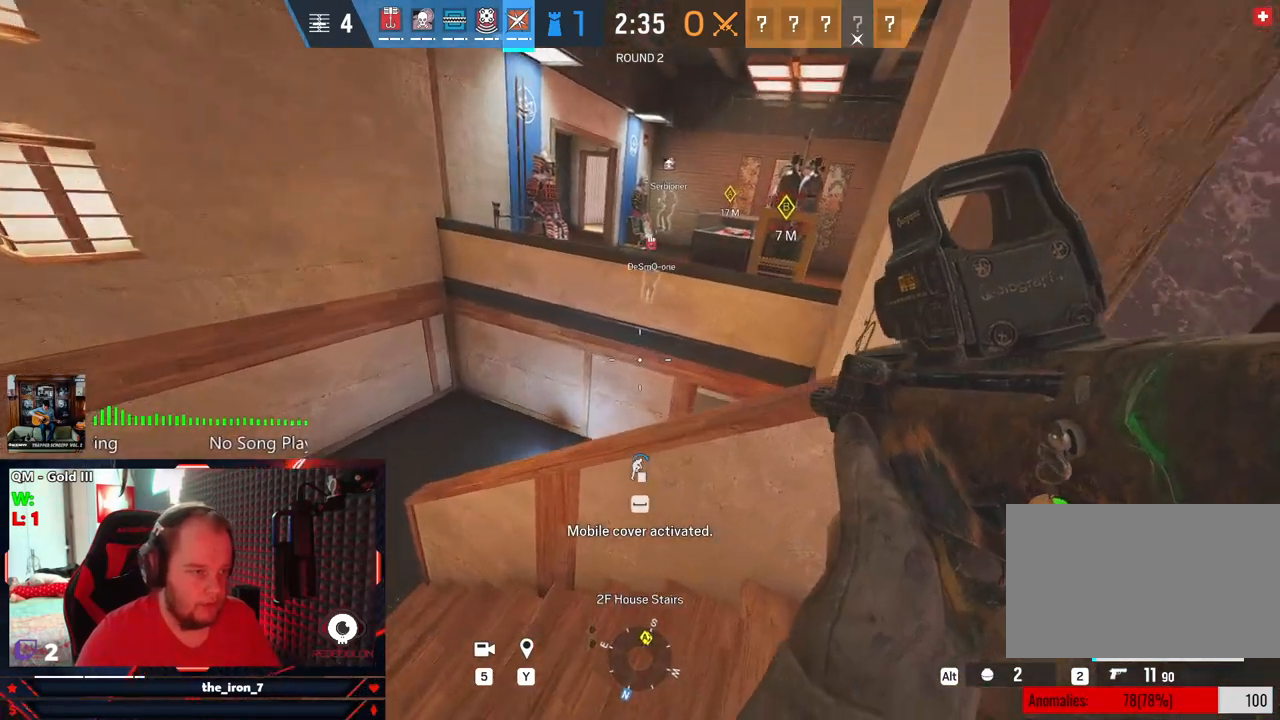
{"keys": ["a", "q"], "mouse": ["right"], "mouse_move": "right", "events": [[479, "mouse_right", "down"]]}
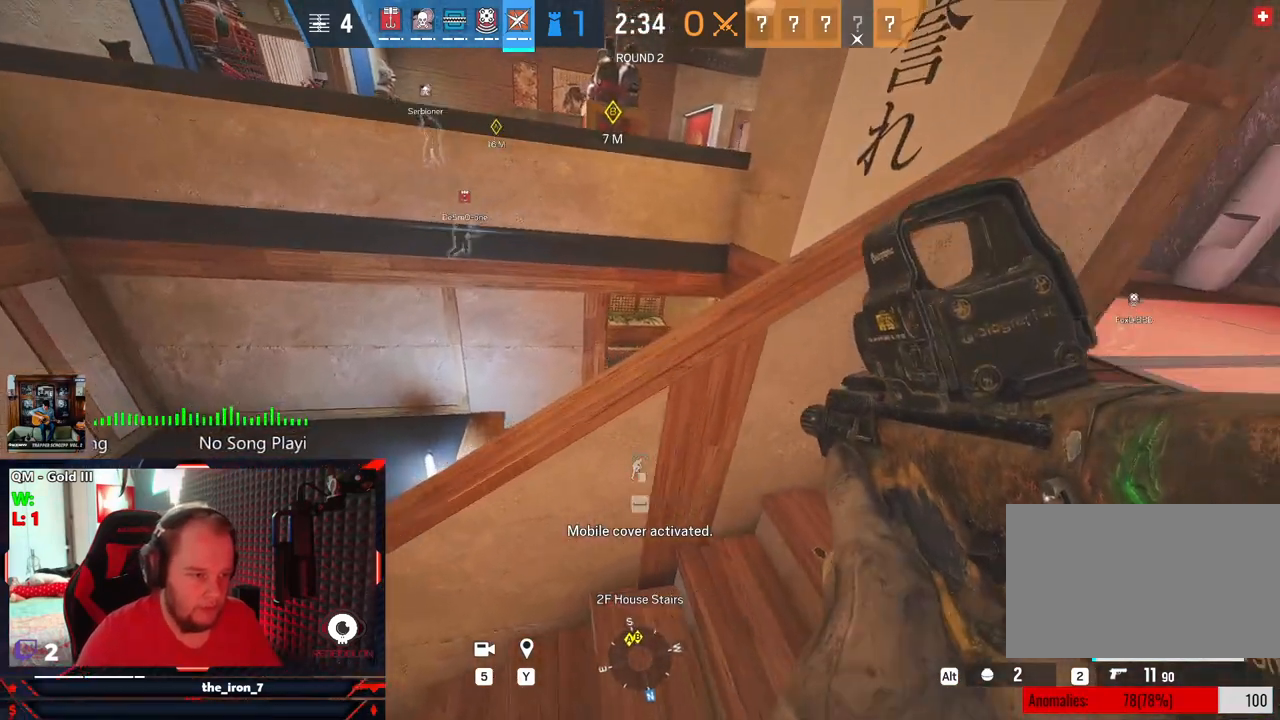
{"keys": ["q"], "mouse": ["right"], "mouse_move": "right", "events": [[104, "a", "up"], [104, "w", "down"], [395, "w", "up"]]}
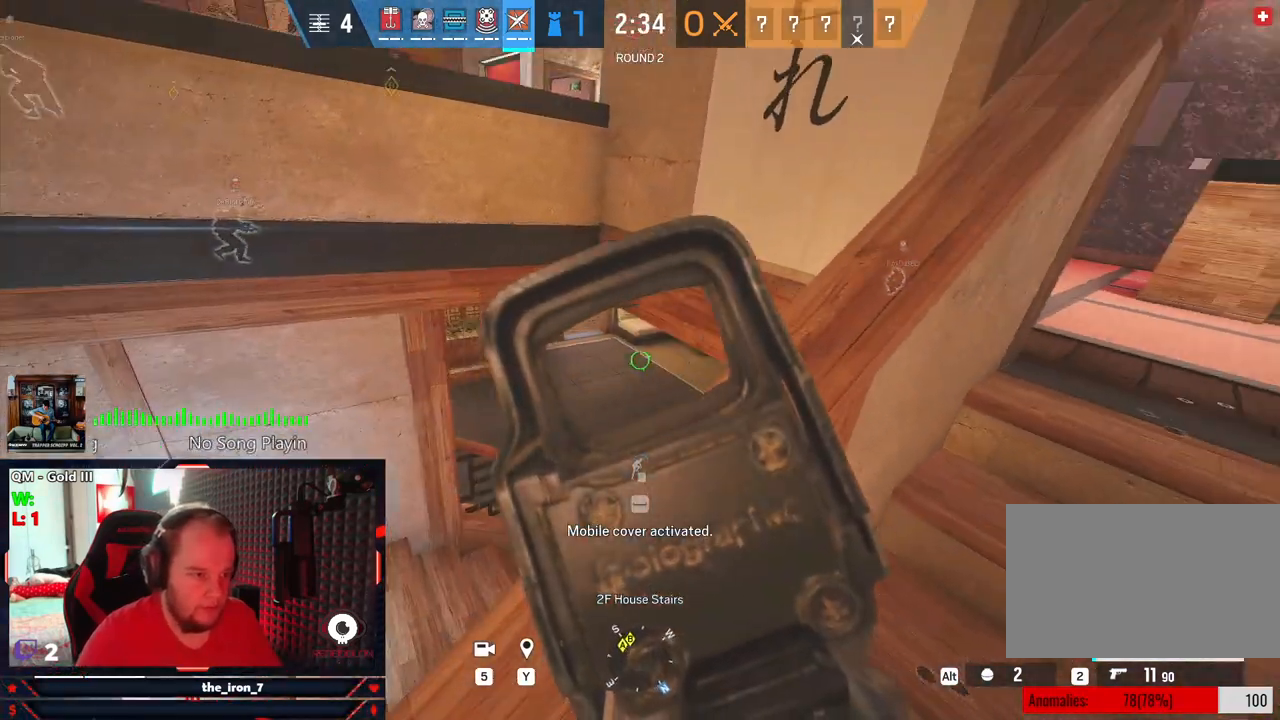
{"keys": ["q"], "mouse": ["right"], "mouse_move": "still", "events": [[83, "a", "down"], [229, "a", "up"]]}
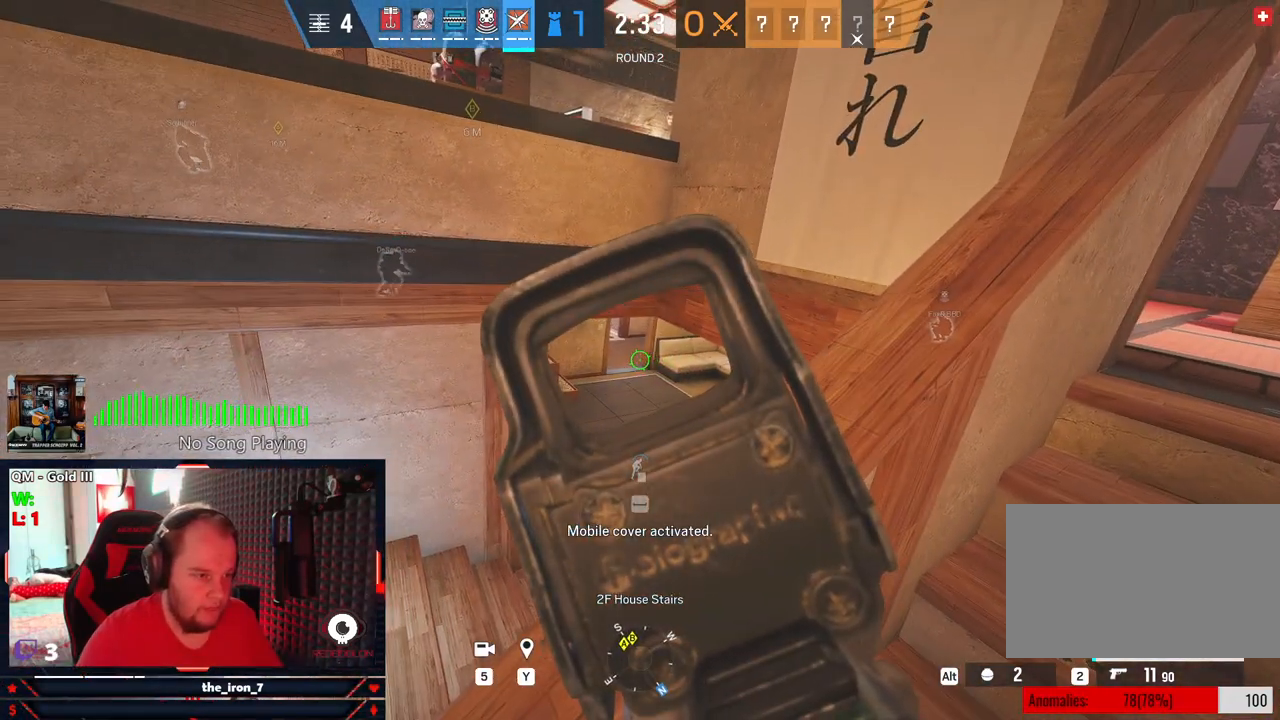
{"keys": ["q"], "mouse": ["right"], "mouse_move": "still", "events": []}
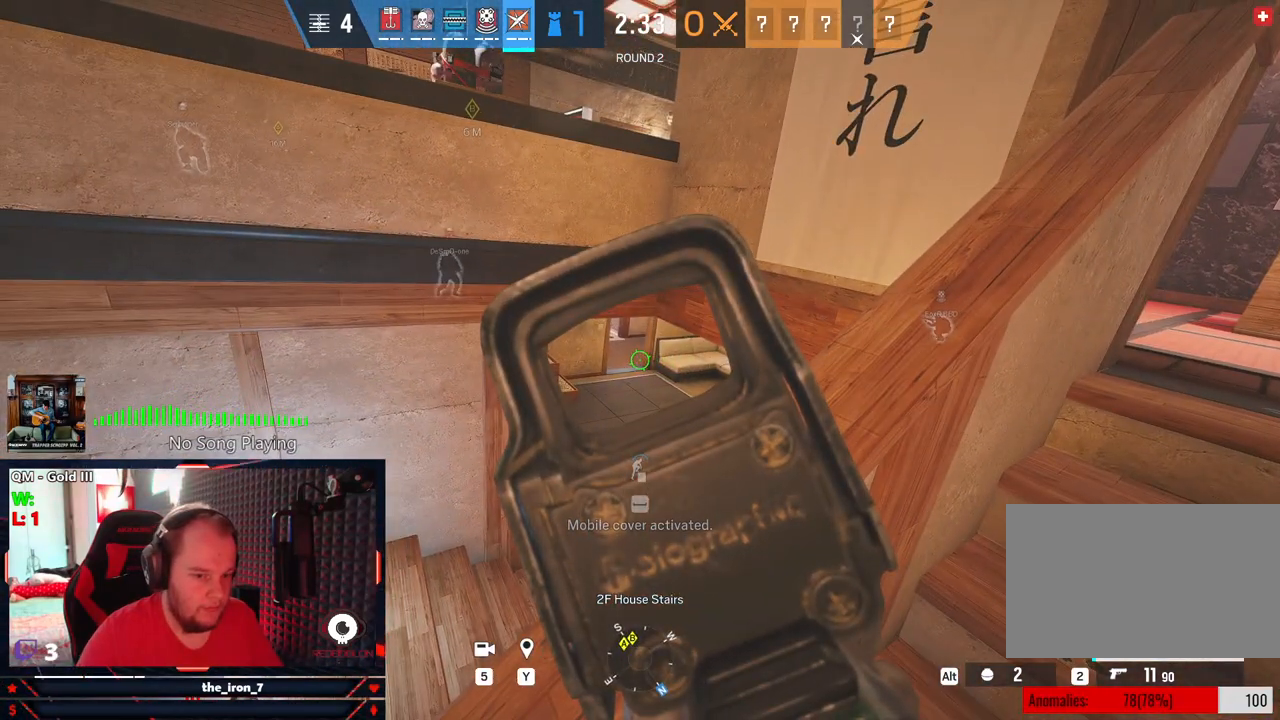
{"keys": ["q"], "mouse": ["right"], "mouse_move": "still", "events": []}
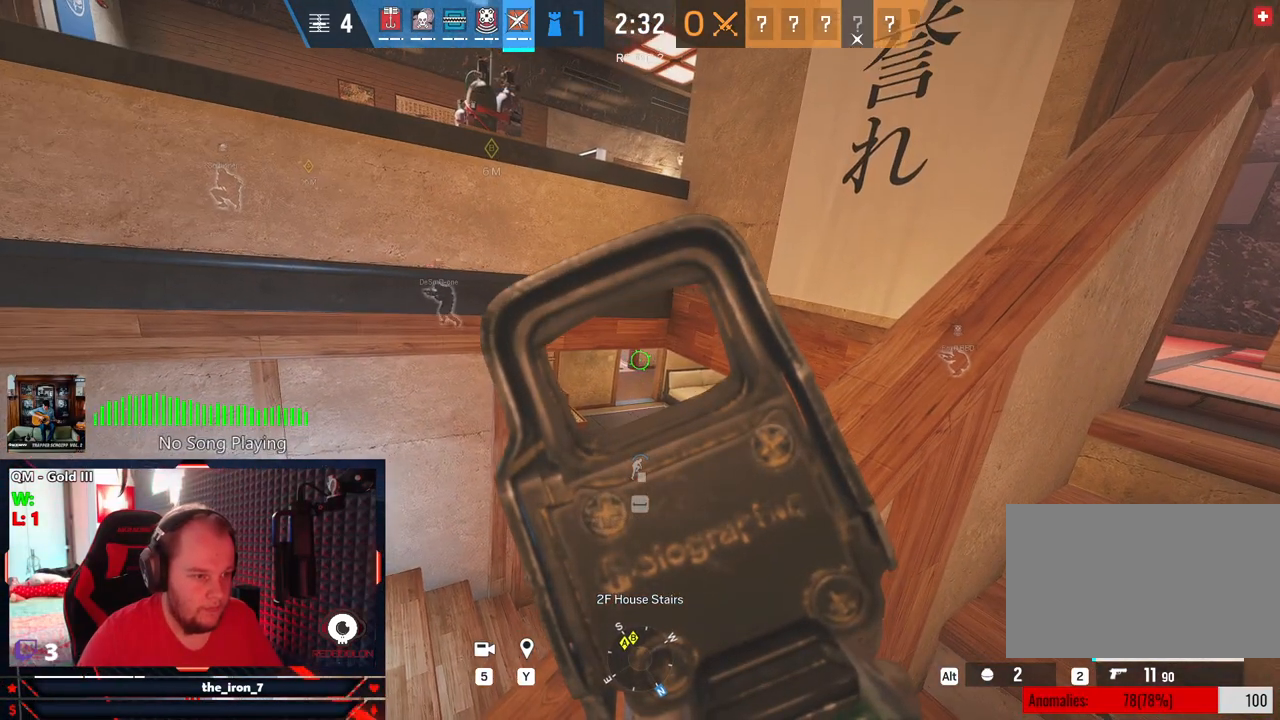
{"keys": ["q"], "mouse": ["right"], "mouse_move": "left", "events": [[271, "d", "down"], [354, "d", "up"]]}
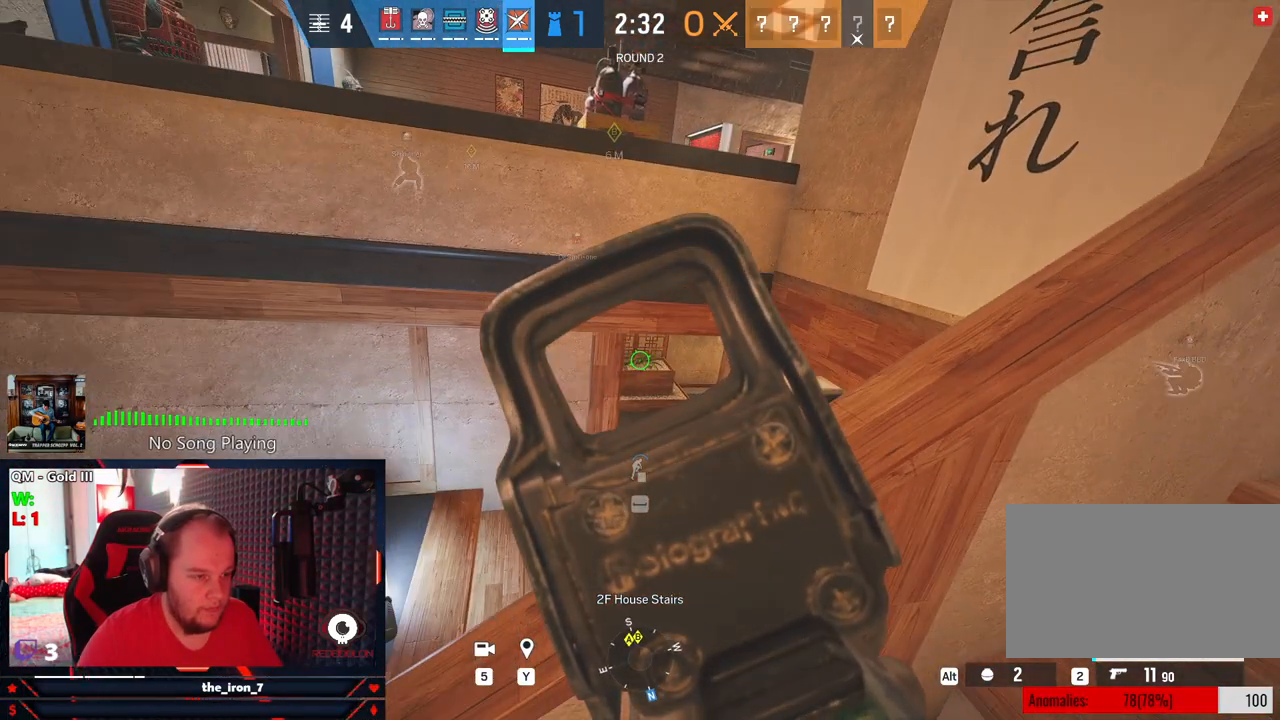
{"keys": ["q"], "mouse": ["right"], "mouse_move": "right", "events": []}
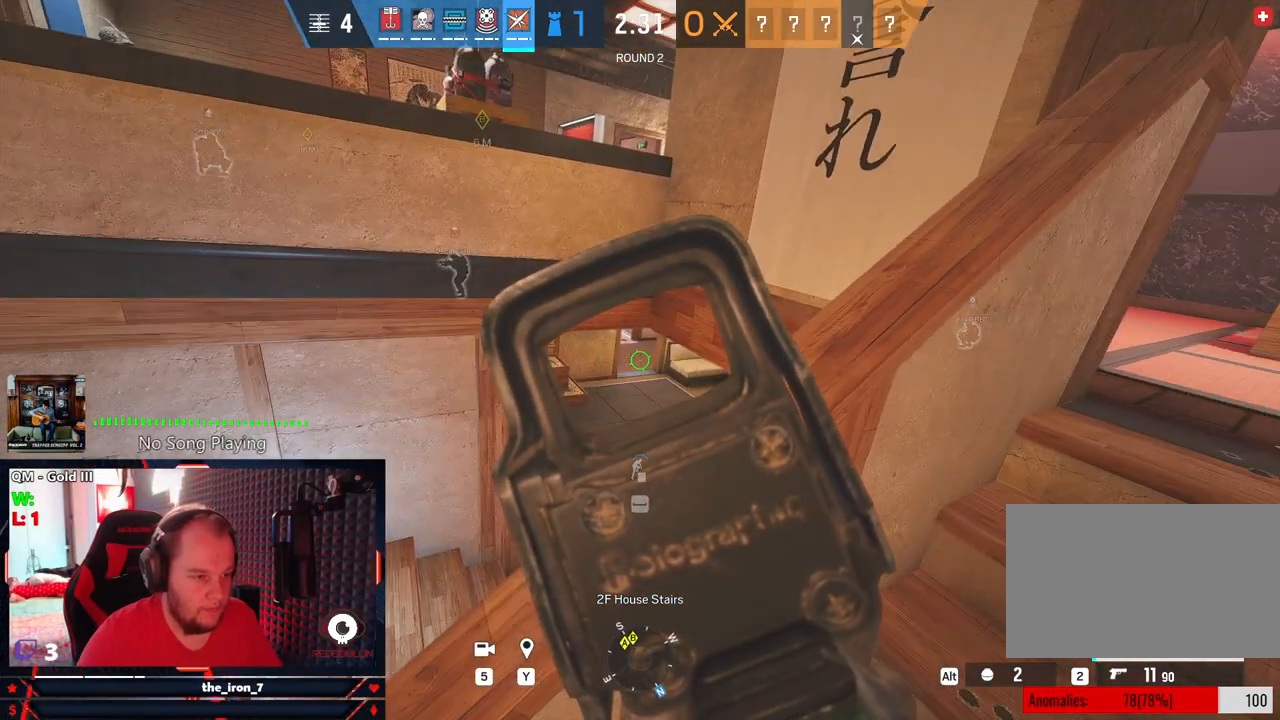
{"keys": ["q"], "mouse": ["right"], "mouse_move": "still", "events": []}
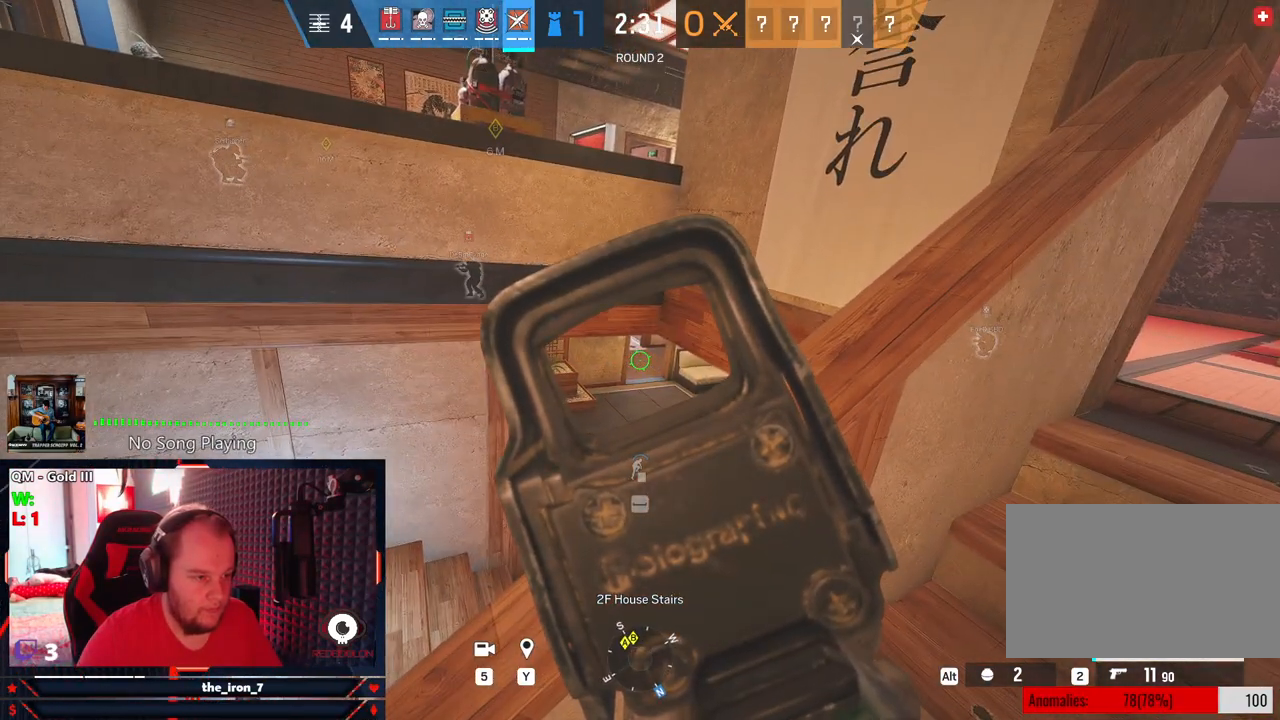
{"keys": ["q", "w"], "mouse": ["right"], "mouse_move": "left", "events": [[125, "d", "down"], [375, "d", "up"], [416, "w", "down"]]}